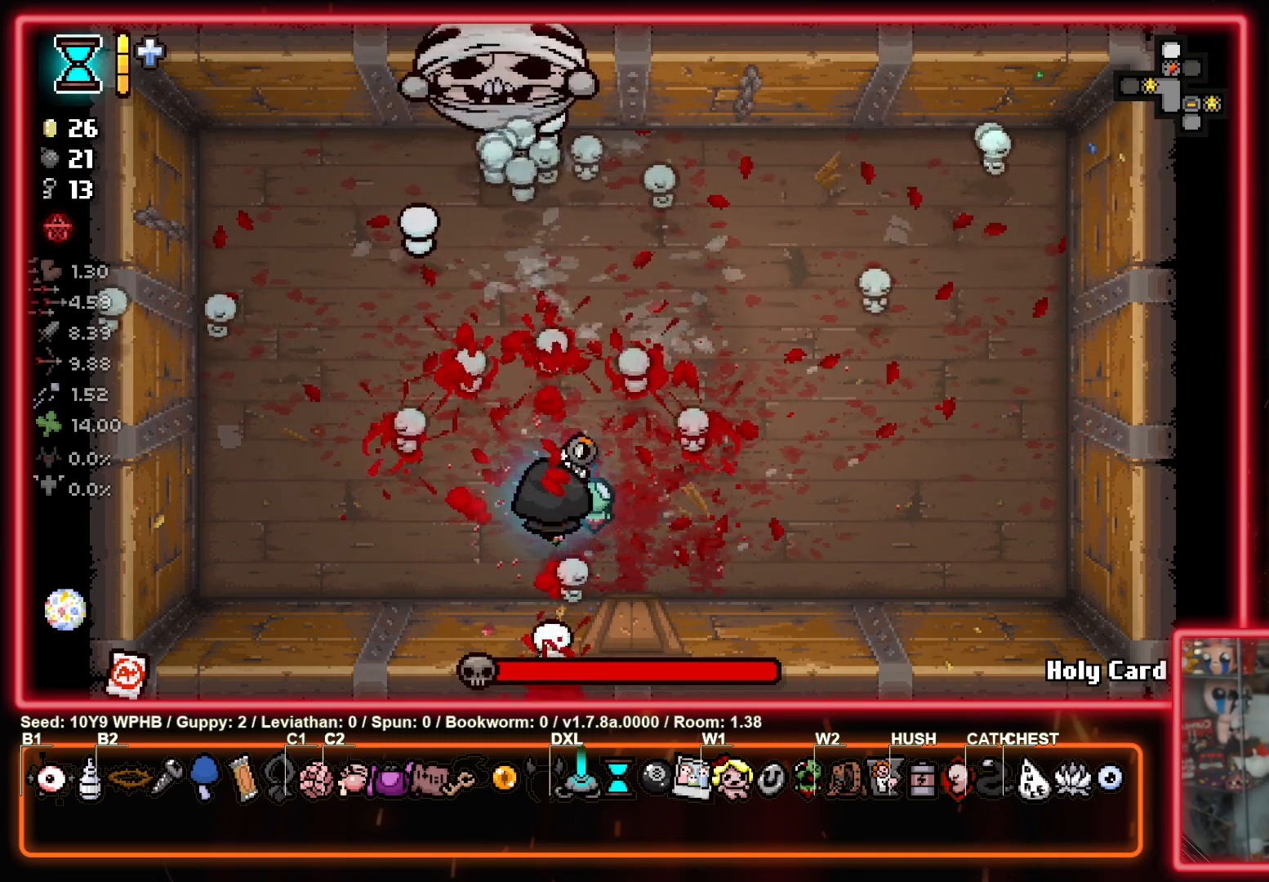
Gameplay with a controller (PlayStation layout); each line is a JSON object with the inputs held at the frame after it. "events" lists button and stick changes between this image and that frame as [ms after this image, input, new state], when the widget could be followed in between.
{"buttons": ["TRIANGLE"], "left_stick": "center", "right_stick": "center", "events": []}
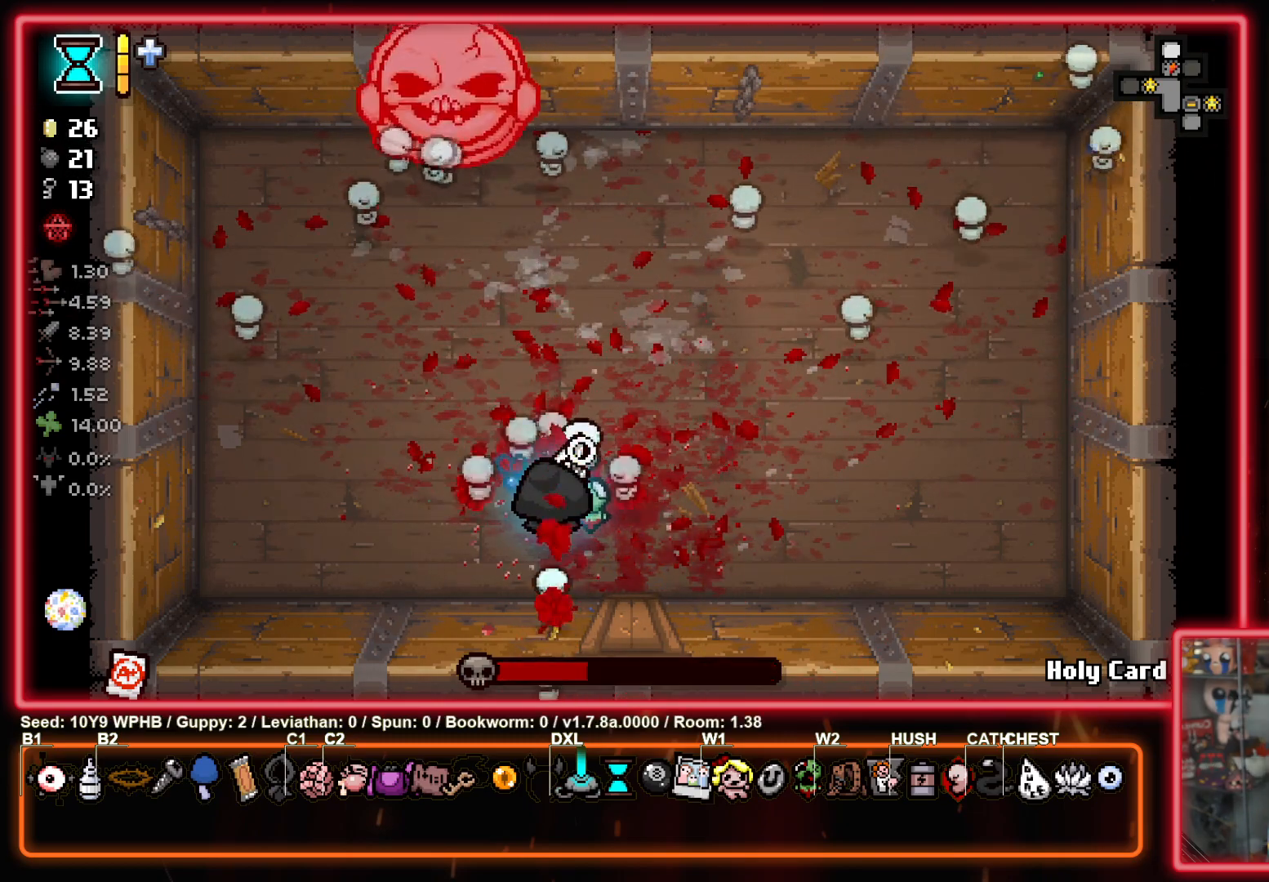
{"buttons": ["TRIANGLE"], "left_stick": "center", "right_stick": "center", "events": []}
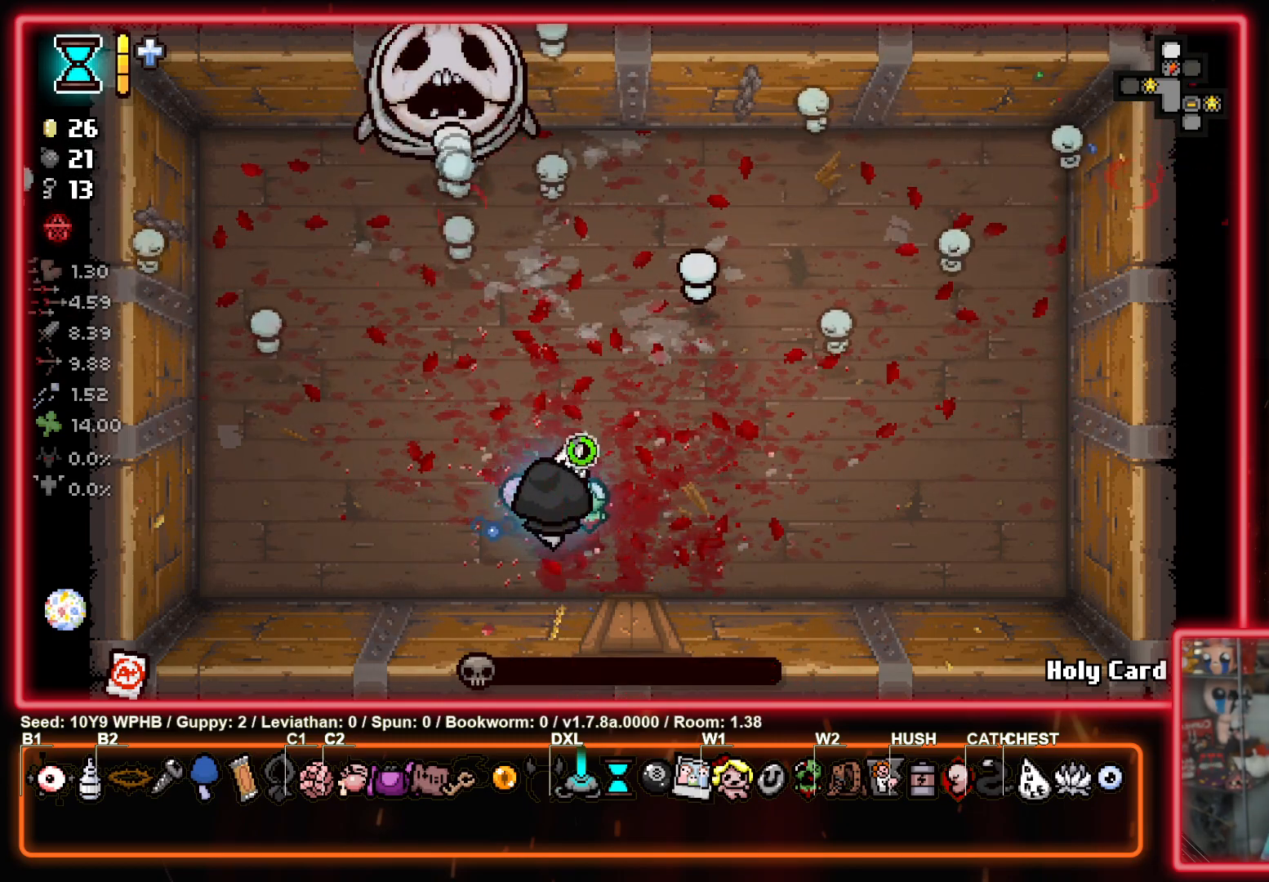
{"buttons": ["TRIANGLE"], "left_stick": "center", "right_stick": "center", "events": []}
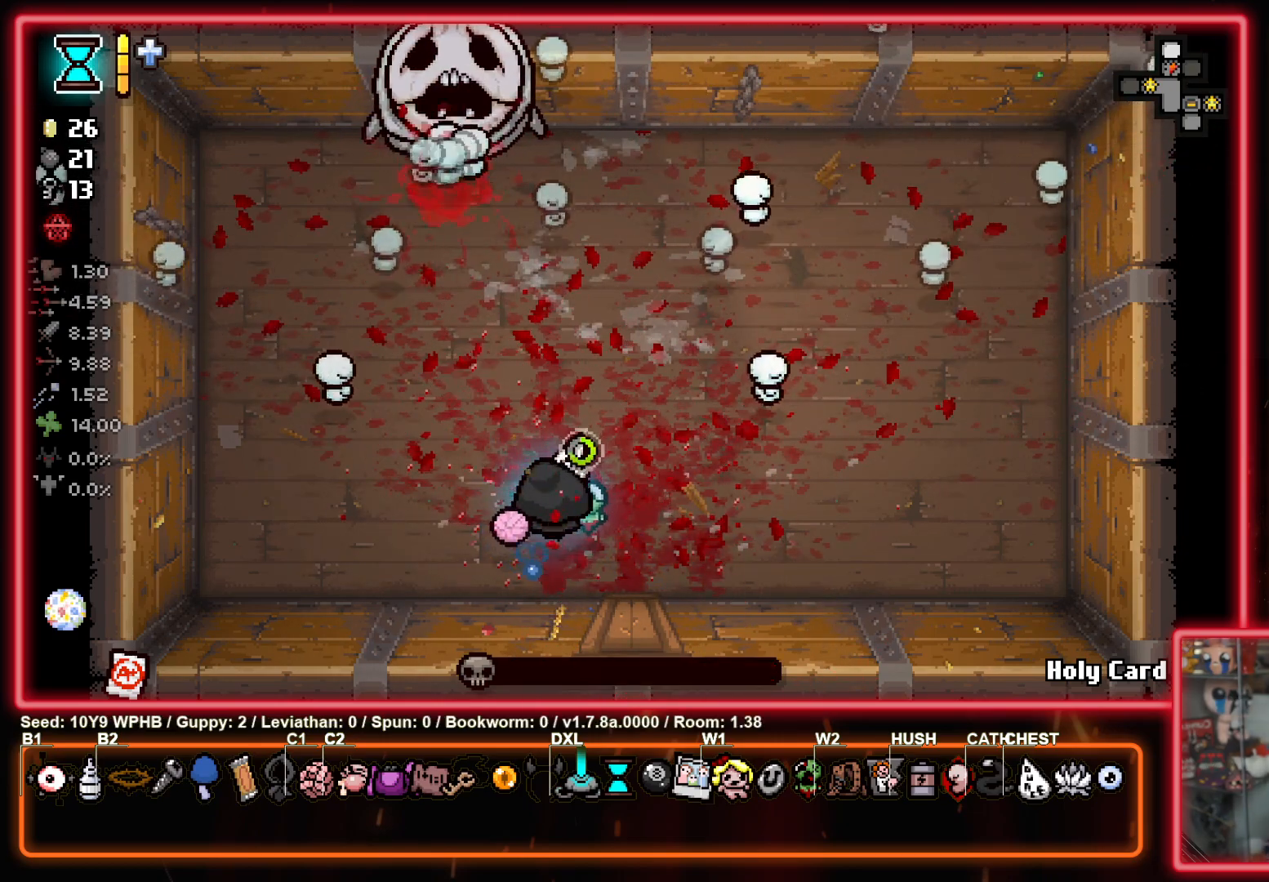
{"buttons": ["TRIANGLE"], "left_stick": "center", "right_stick": "center", "events": []}
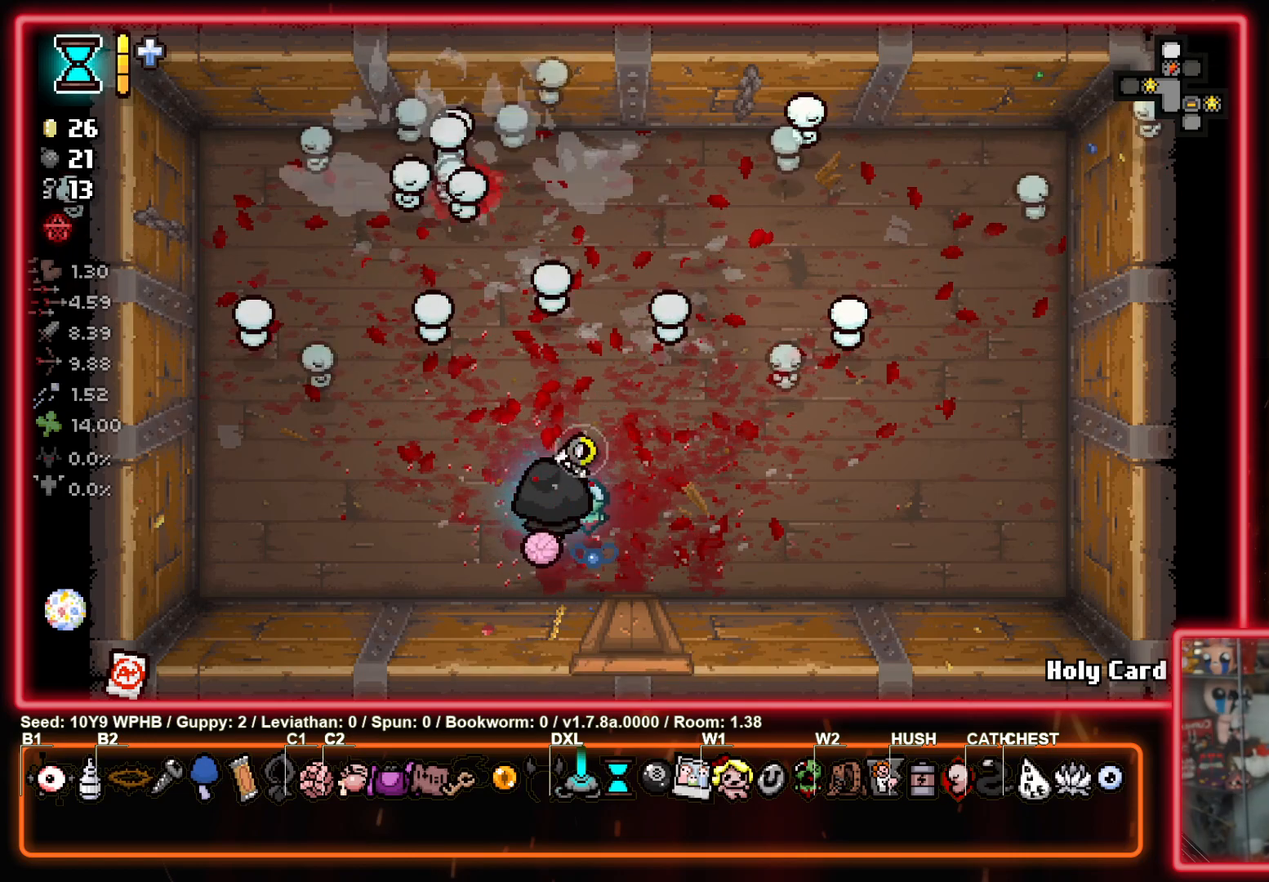
{"buttons": ["TRIANGLE"], "left_stick": "right", "right_stick": "center", "events": [[500, "left_stick", "right"]]}
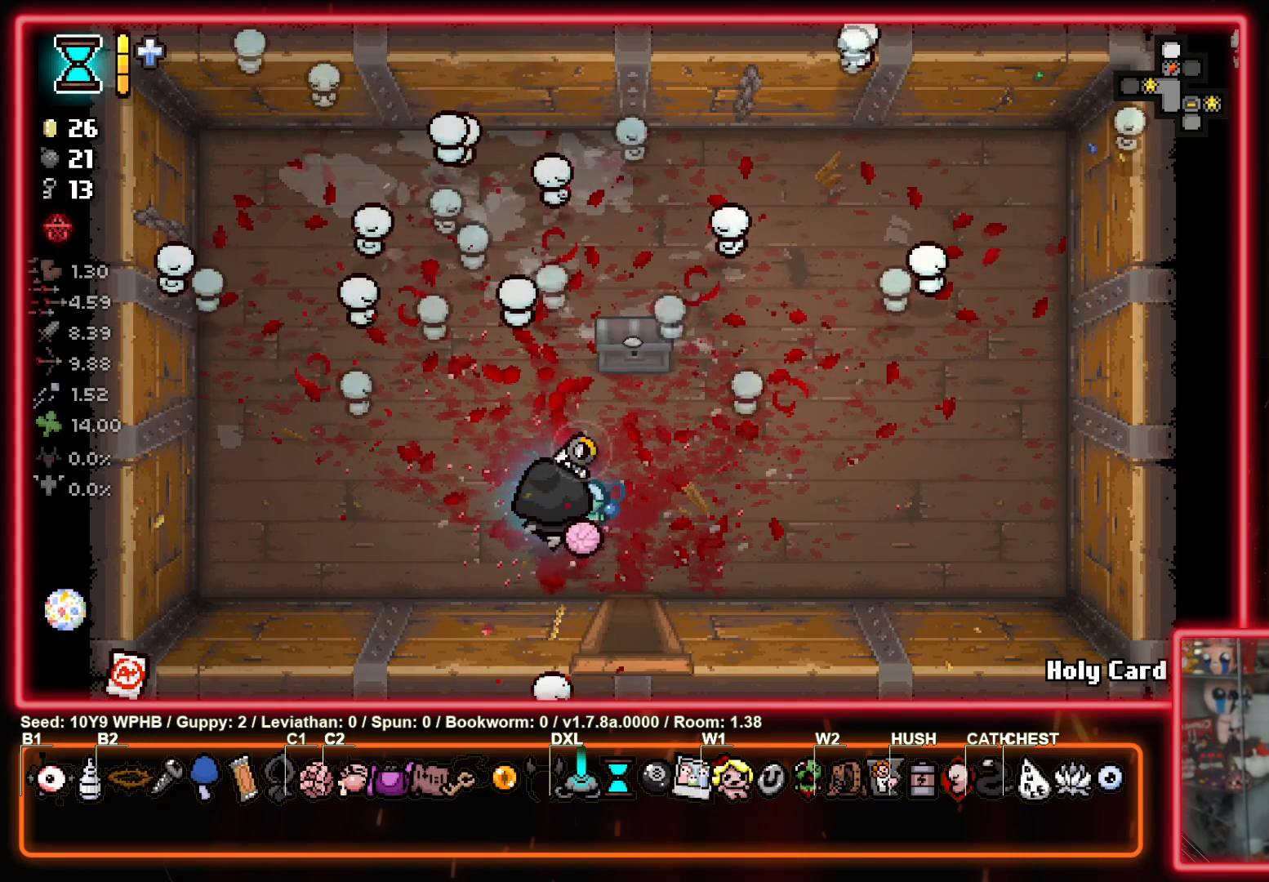
{"buttons": ["TRIANGLE"], "left_stick": "up-right", "right_stick": "center", "events": [[83, "left_stick", "up-right"], [283, "left_stick", "up-left"], [400, "left_stick", "up-right"]]}
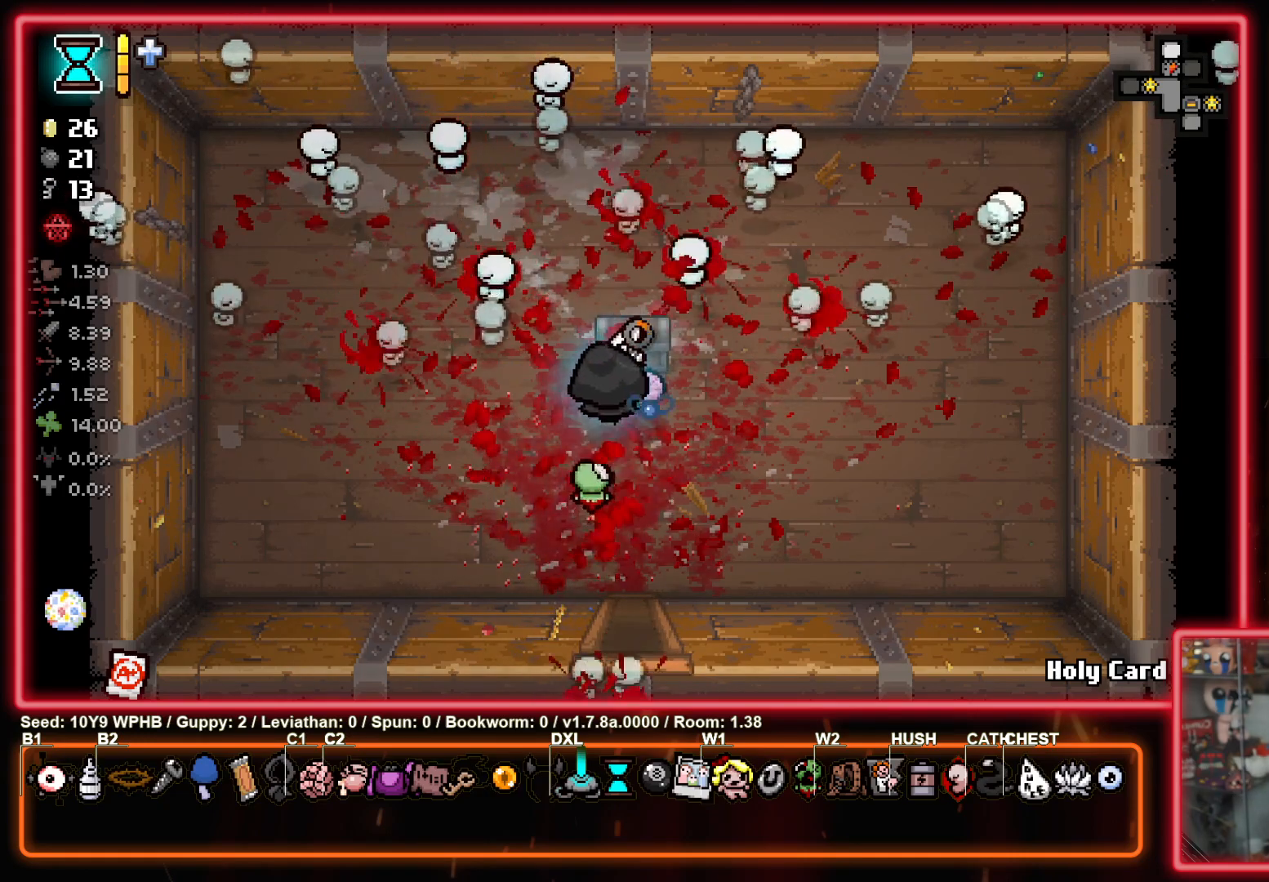
{"buttons": ["TRIANGLE"], "left_stick": "up-left", "right_stick": "center", "events": [[133, "left_stick", "down-left"], [250, "left_stick", "down"], [450, "left_stick", "up-left"]]}
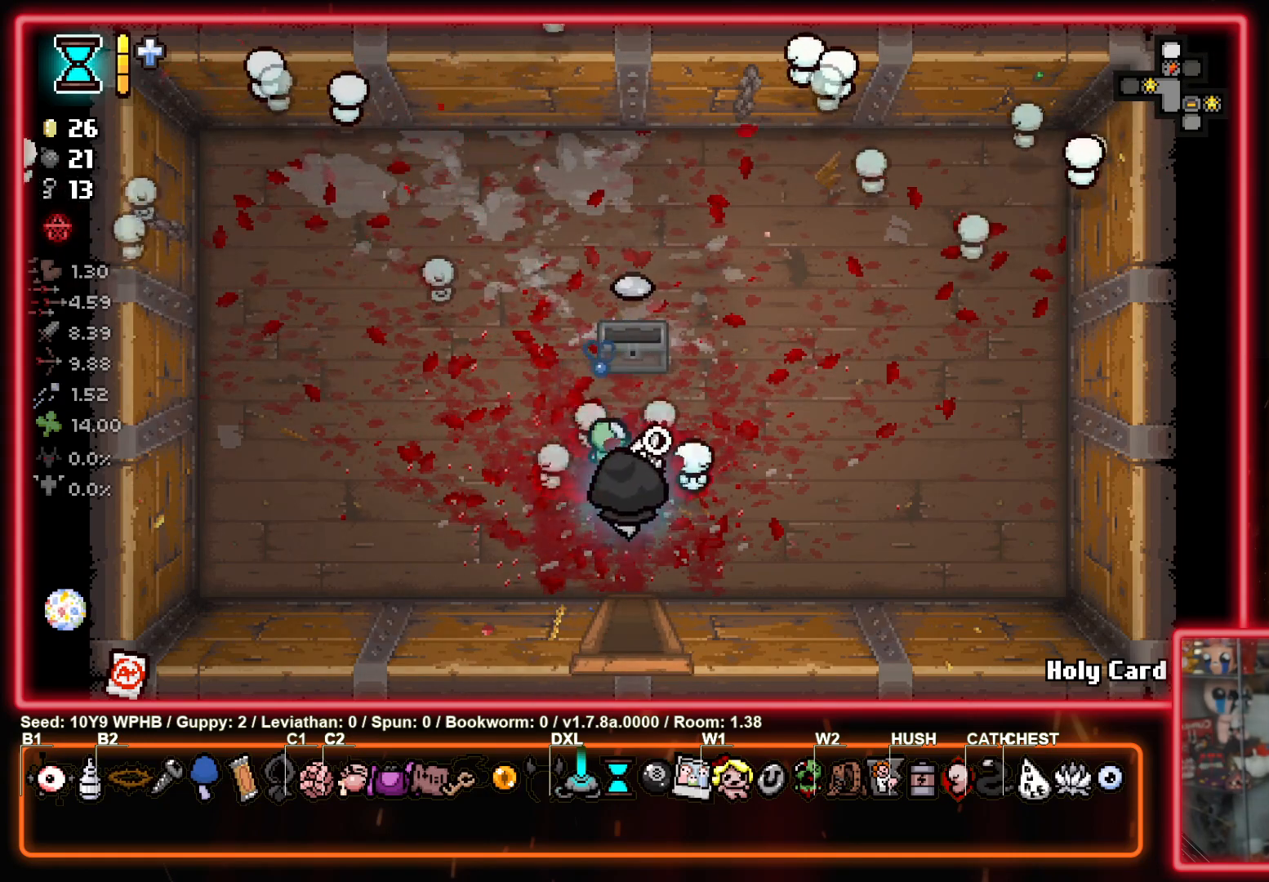
{"buttons": ["TRIANGLE"], "left_stick": "down", "right_stick": "center", "events": [[117, "left_stick", "down"]]}
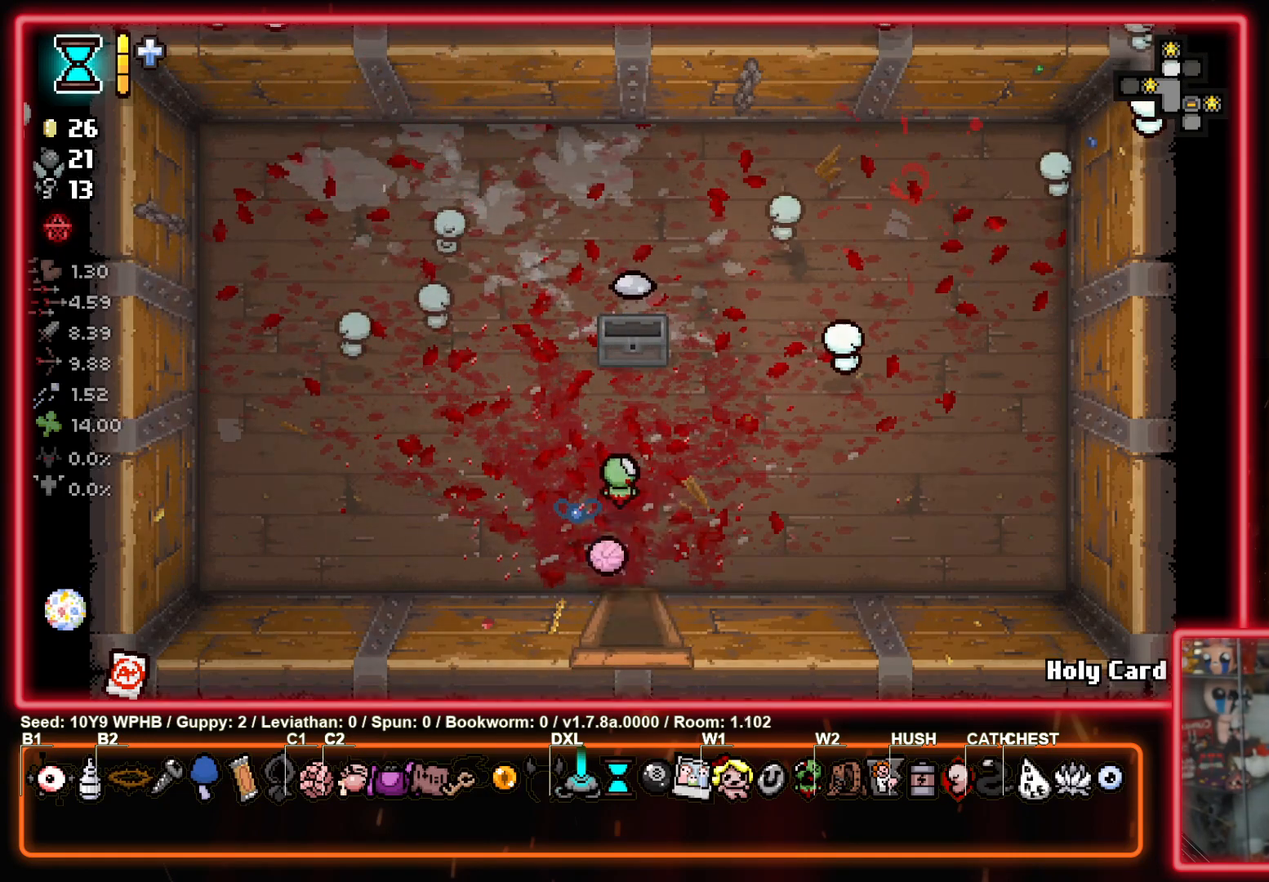
{"buttons": ["CIRCLE"], "left_stick": "down-right", "right_stick": "center", "events": [[117, "left_stick", "down-right"], [183, "CIRCLE", "down"], [233, "TRIANGLE", "up"]]}
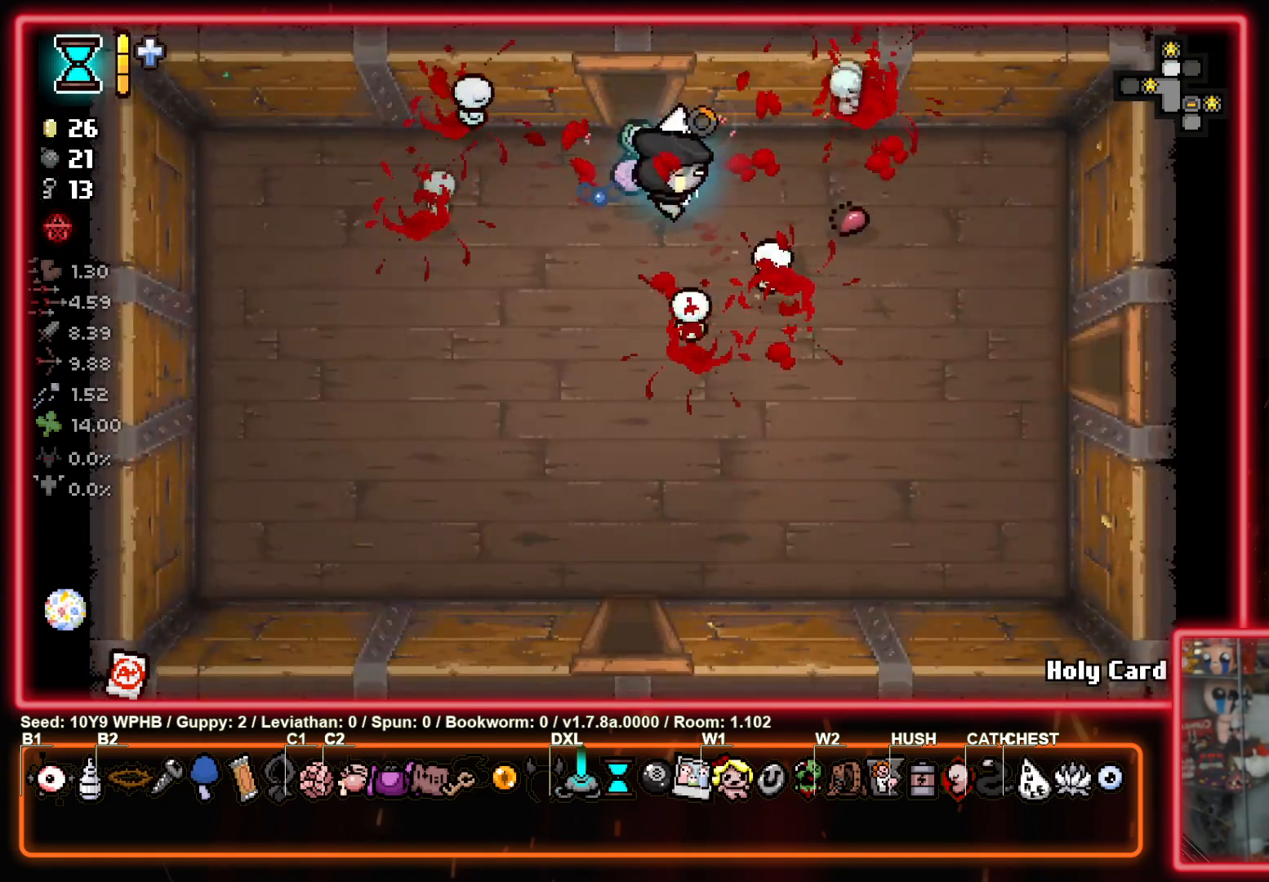
{"buttons": ["CIRCLE"], "left_stick": "right", "right_stick": "center", "events": [[400, "left_stick", "right"]]}
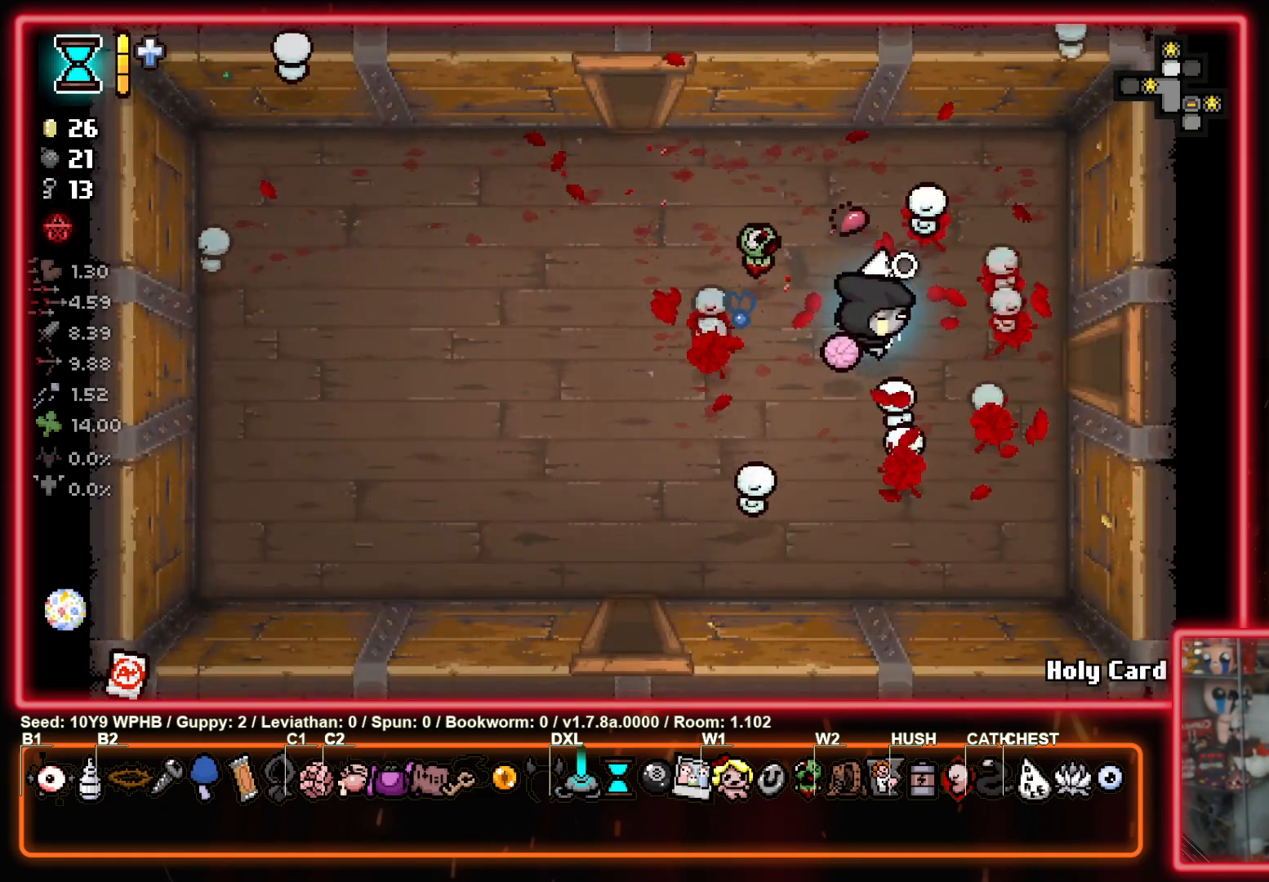
{"buttons": ["CIRCLE"], "left_stick": "right", "right_stick": "center", "events": []}
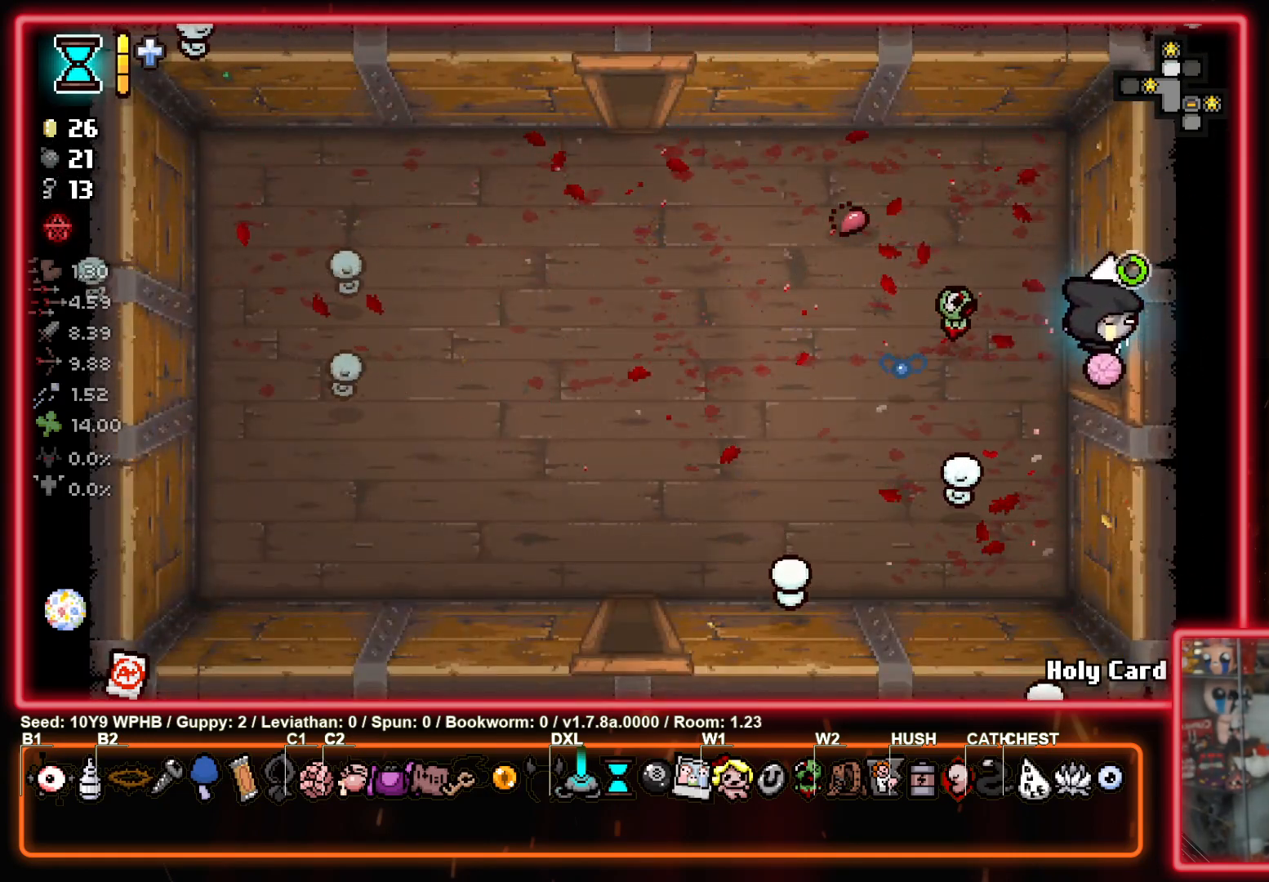
{"buttons": ["CIRCLE"], "left_stick": "center", "right_stick": "center", "events": [[217, "left_stick", "center"]]}
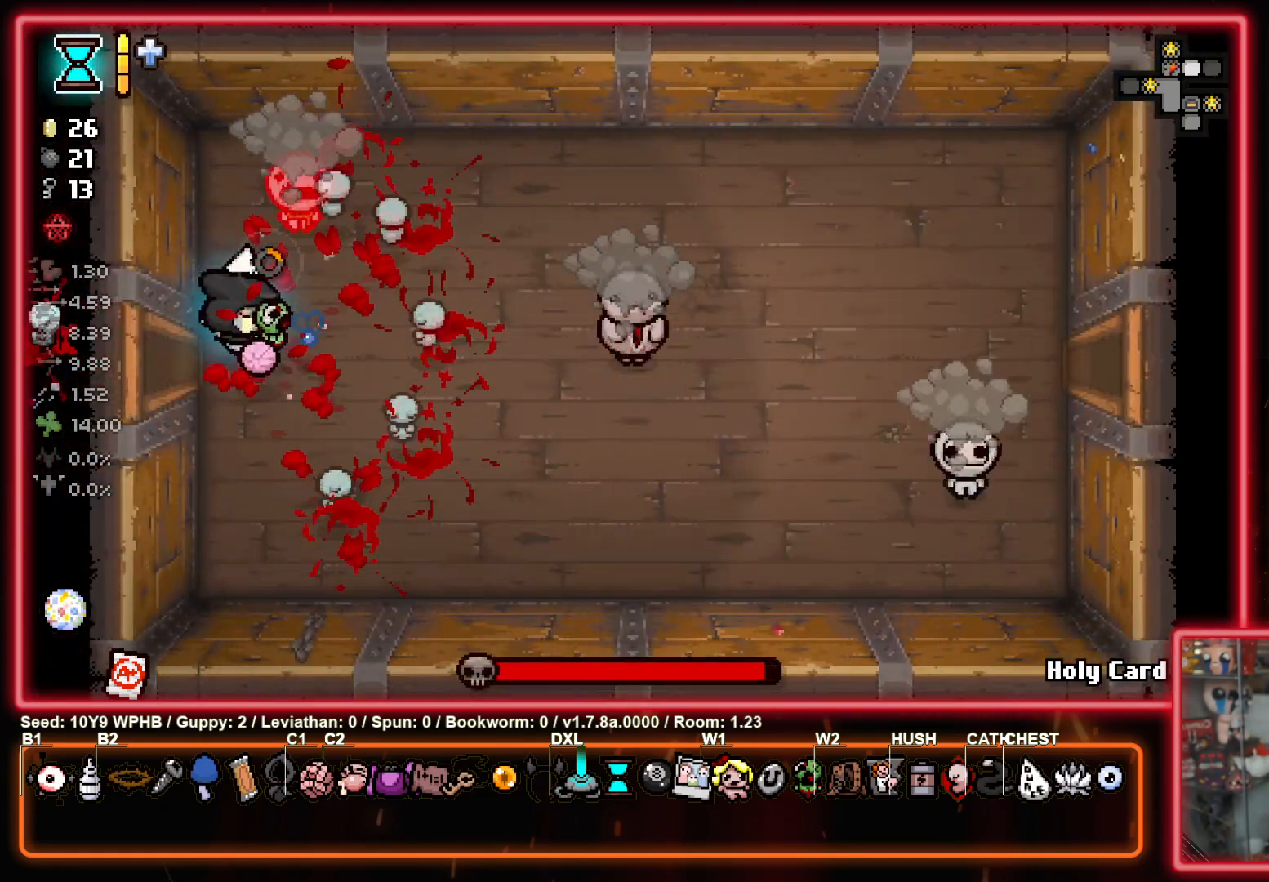
{"buttons": ["CIRCLE"], "left_stick": "center", "right_stick": "center", "events": []}
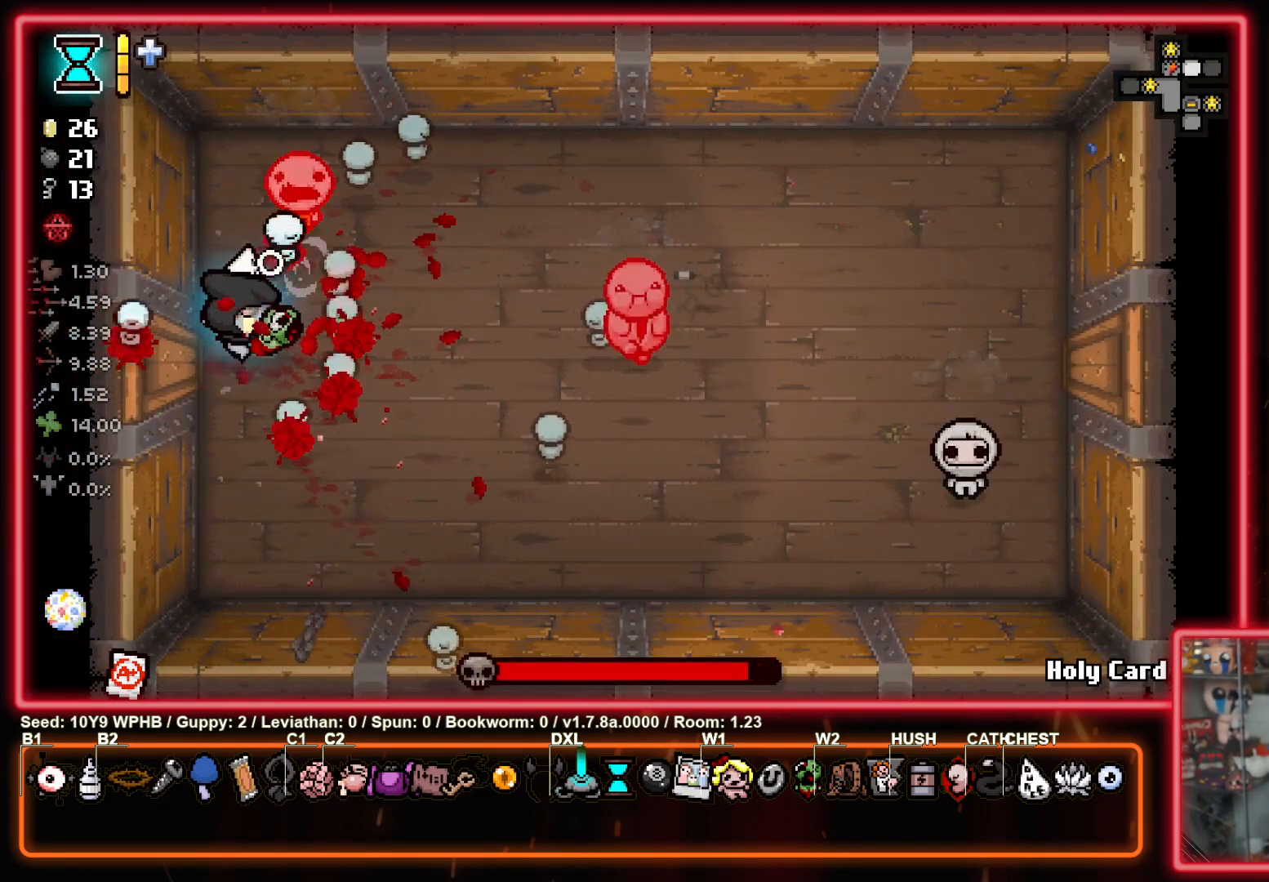
{"buttons": ["CIRCLE"], "left_stick": "center", "right_stick": "center", "events": [[83, "left_stick", "down-right"], [433, "left_stick", "center"]]}
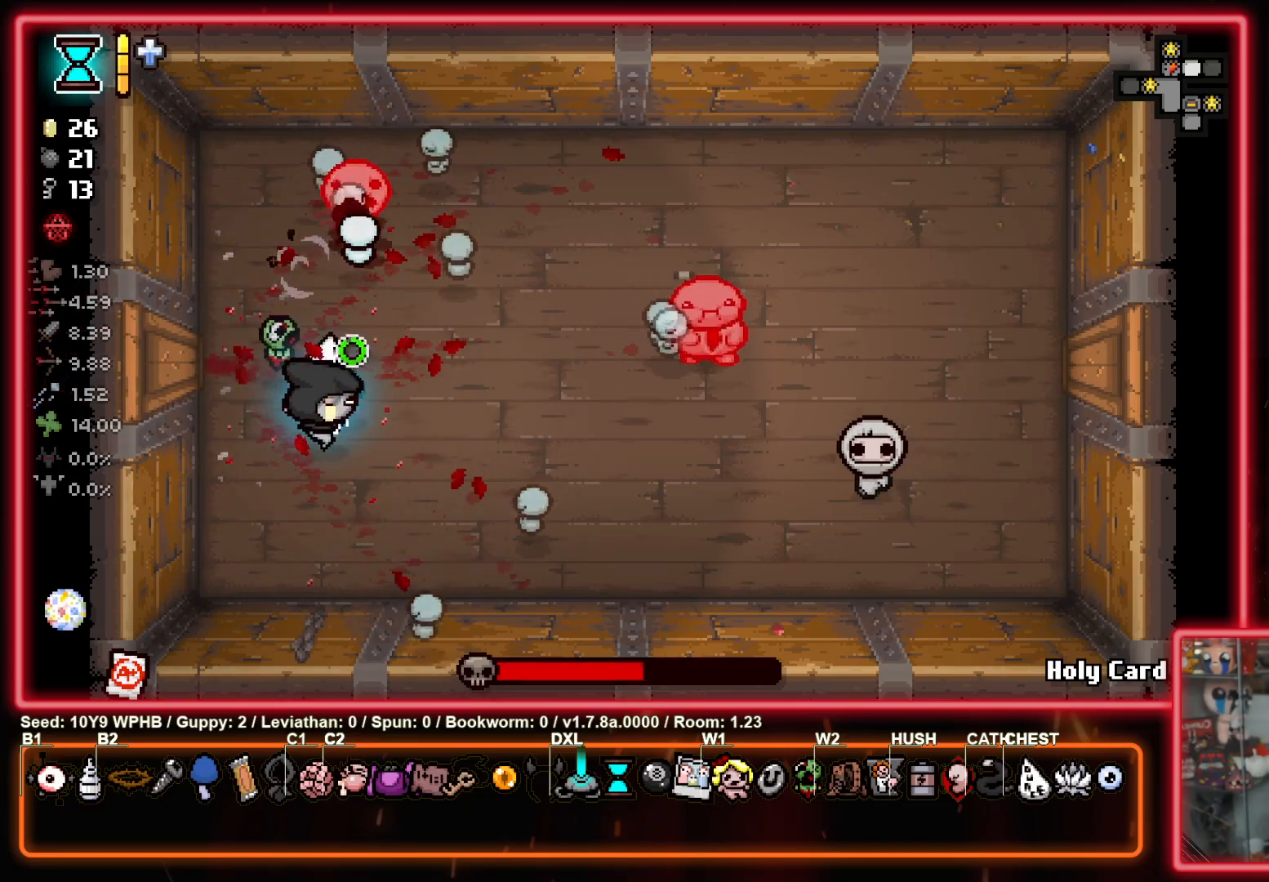
{"buttons": ["CIRCLE"], "left_stick": "center", "right_stick": "center", "events": []}
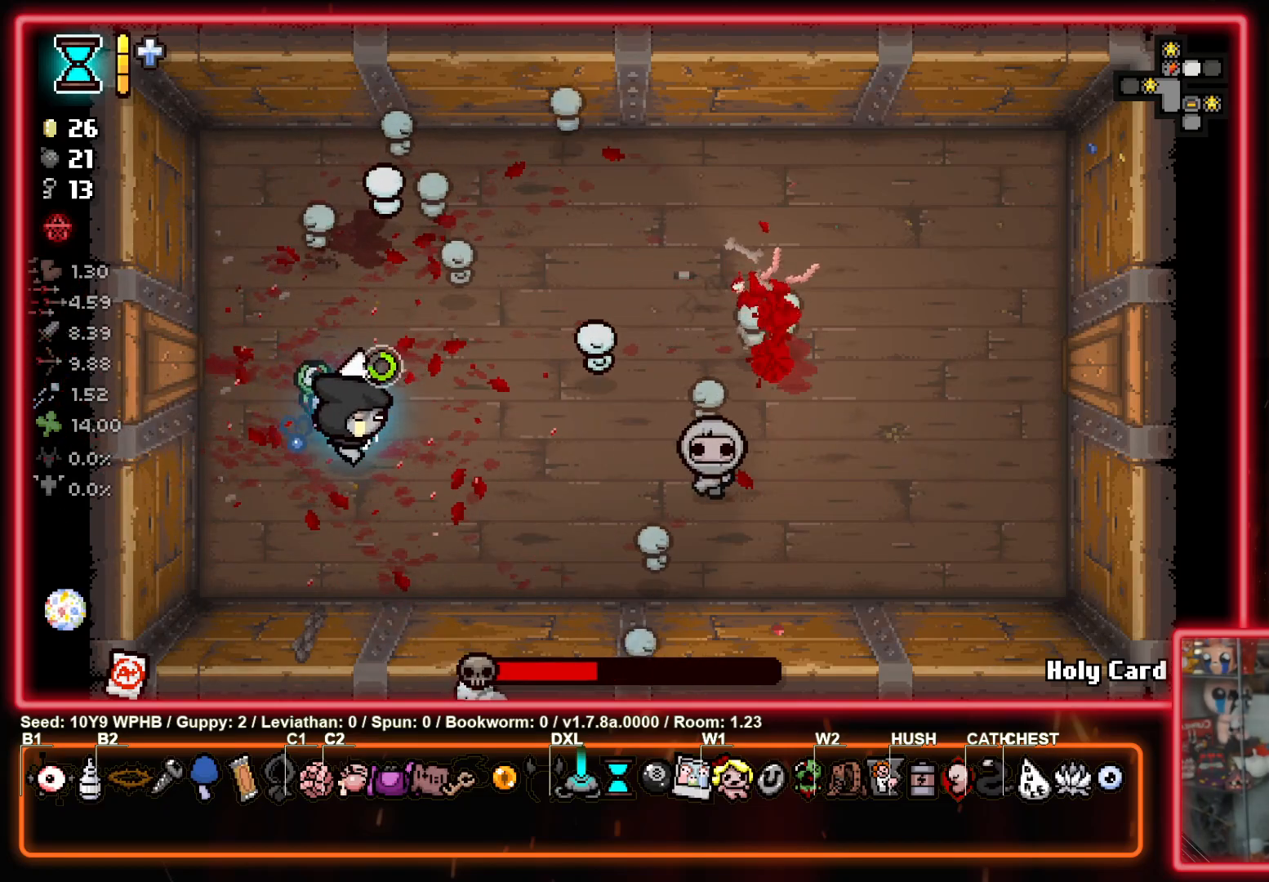
{"buttons": ["CIRCLE"], "left_stick": "up", "right_stick": "center", "events": [[200, "left_stick", "up"]]}
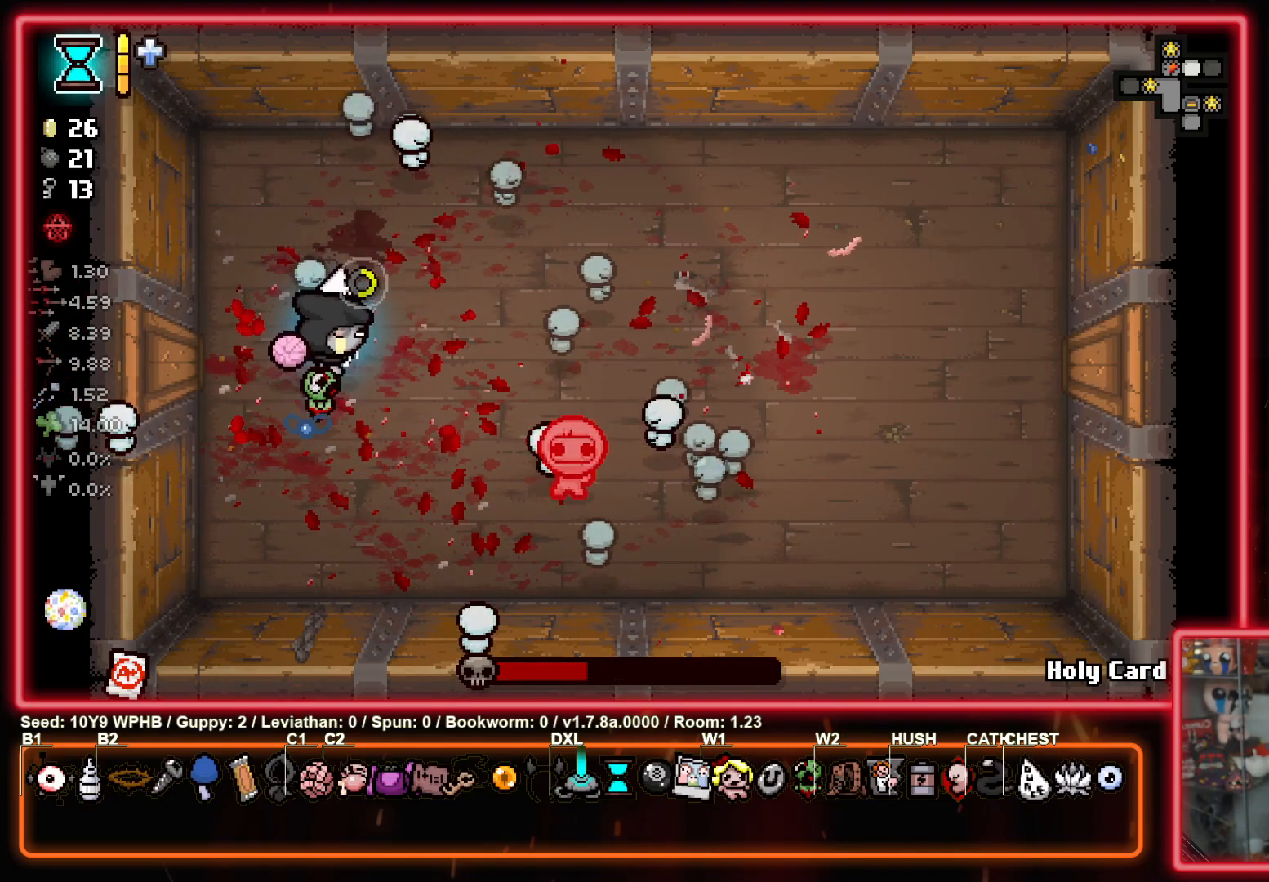
{"buttons": ["CROSS"], "left_stick": "up-right", "right_stick": "center", "events": [[17, "left_stick", "up-right"], [100, "CROSS", "down"], [150, "CIRCLE", "up"]]}
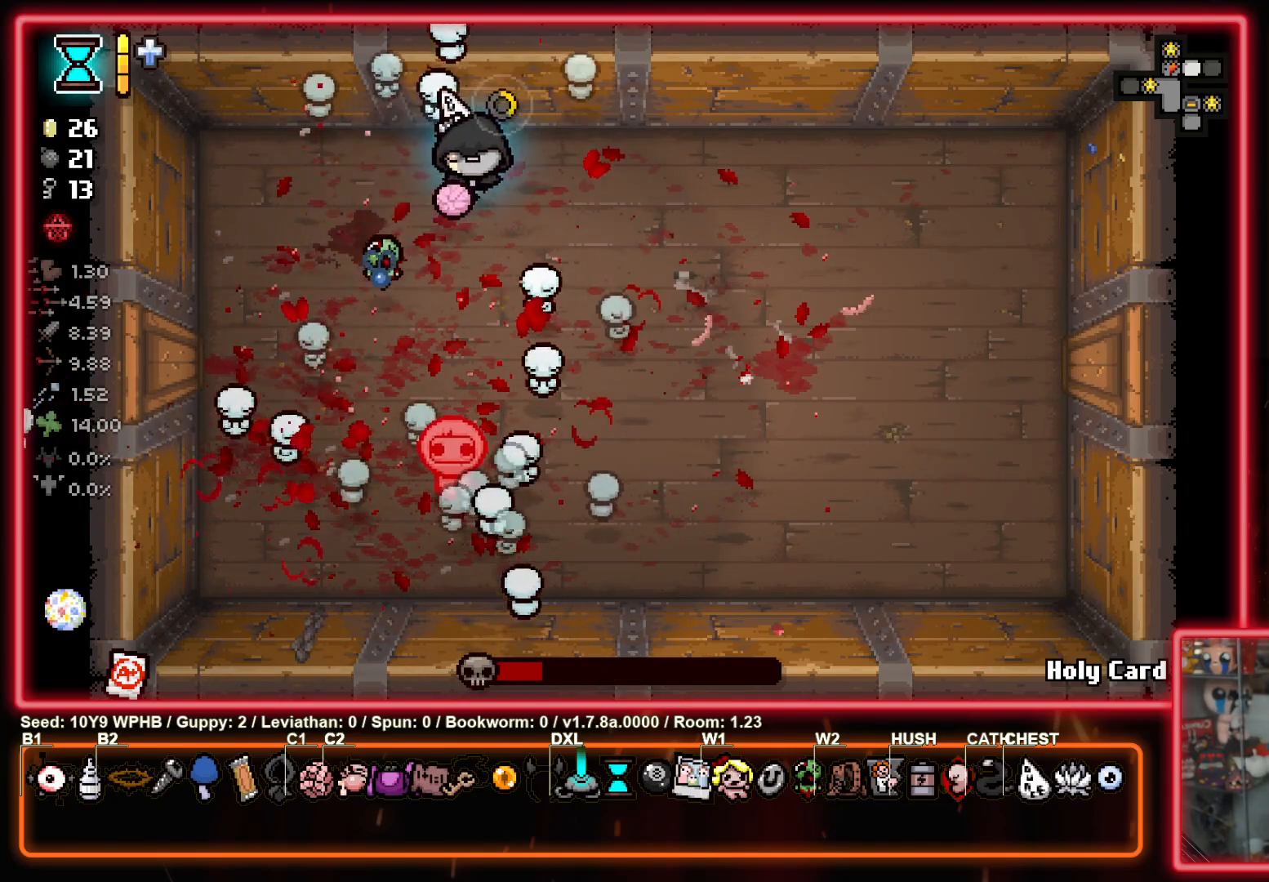
{"buttons": ["CROSS"], "left_stick": "down-right", "right_stick": "center", "events": [[83, "left_stick", "right"], [450, "left_stick", "down-right"]]}
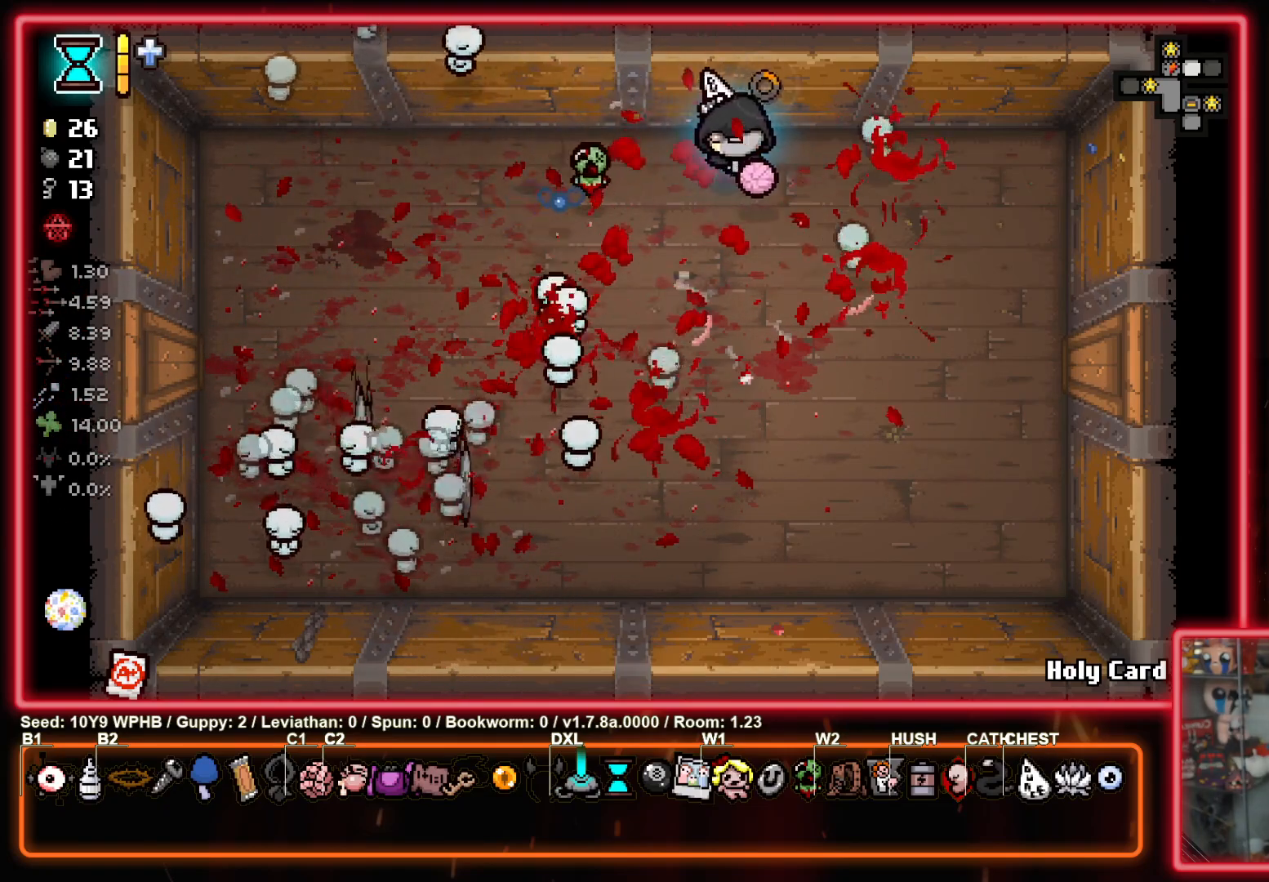
{"buttons": ["CROSS"], "left_stick": "down-right", "right_stick": "center", "events": []}
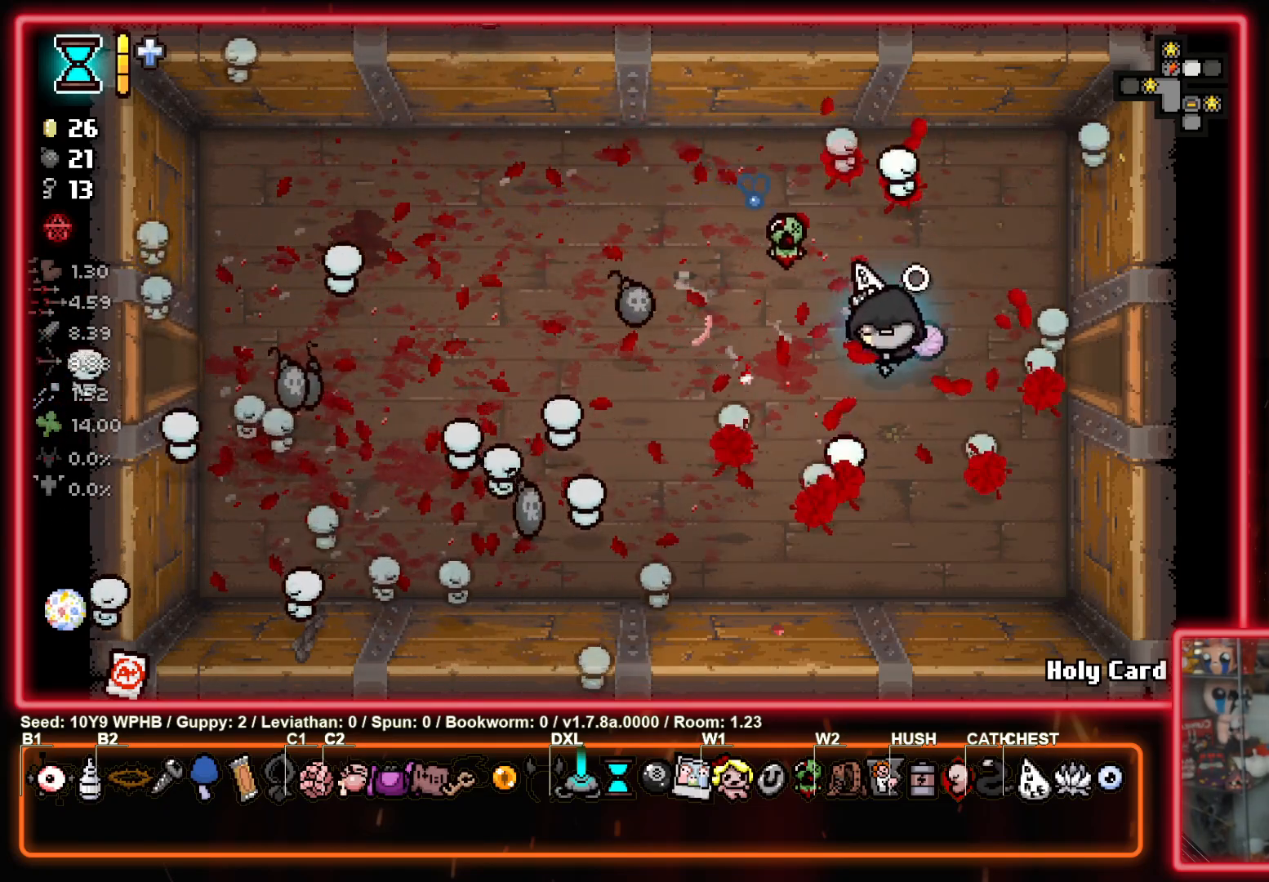
{"buttons": ["CIRCLE"], "left_stick": "right", "right_stick": "center", "events": [[67, "left_stick", "up-right"], [100, "CIRCLE", "down"], [133, "CROSS", "up"], [317, "left_stick", "right"]]}
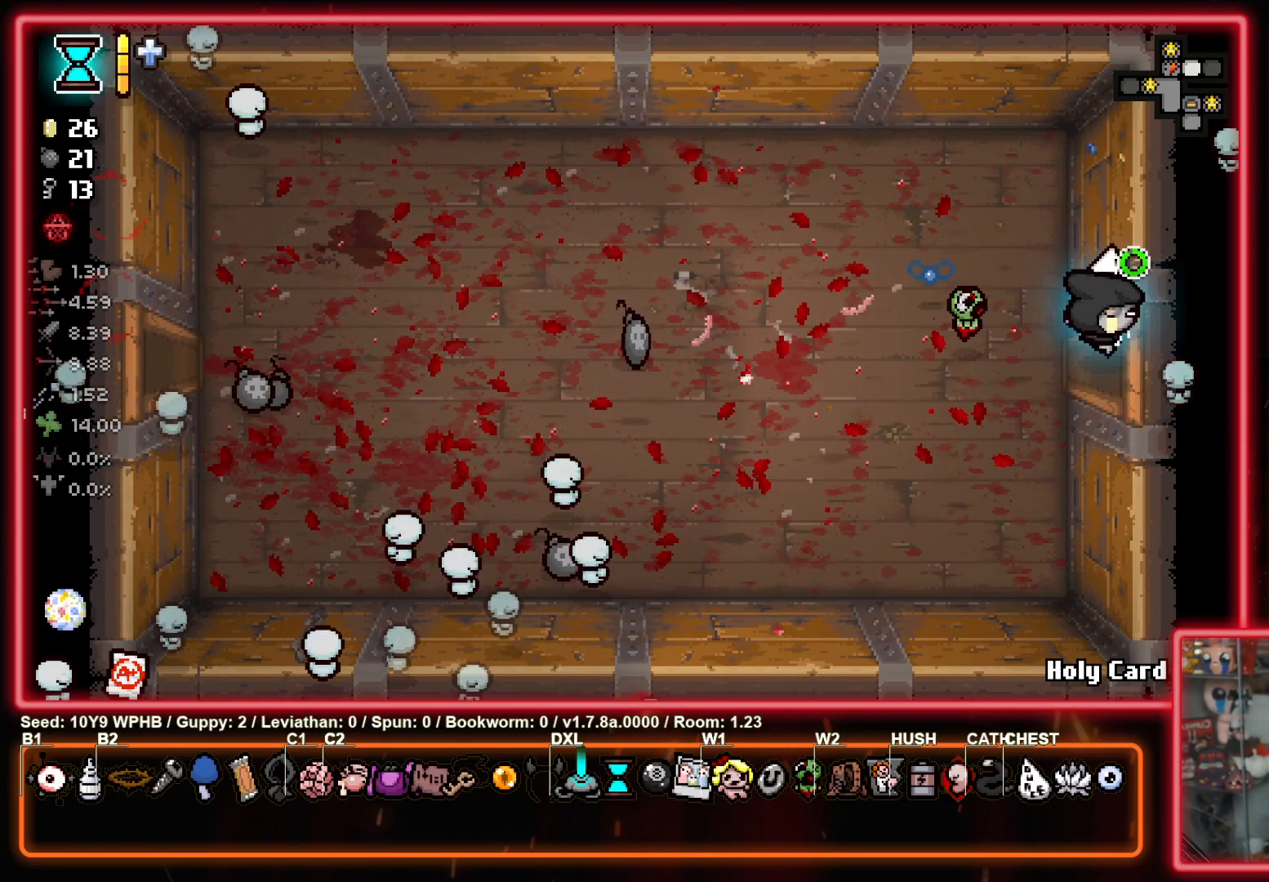
{"buttons": ["CIRCLE"], "left_stick": "center", "right_stick": "center", "events": [[367, "left_stick", "center"]]}
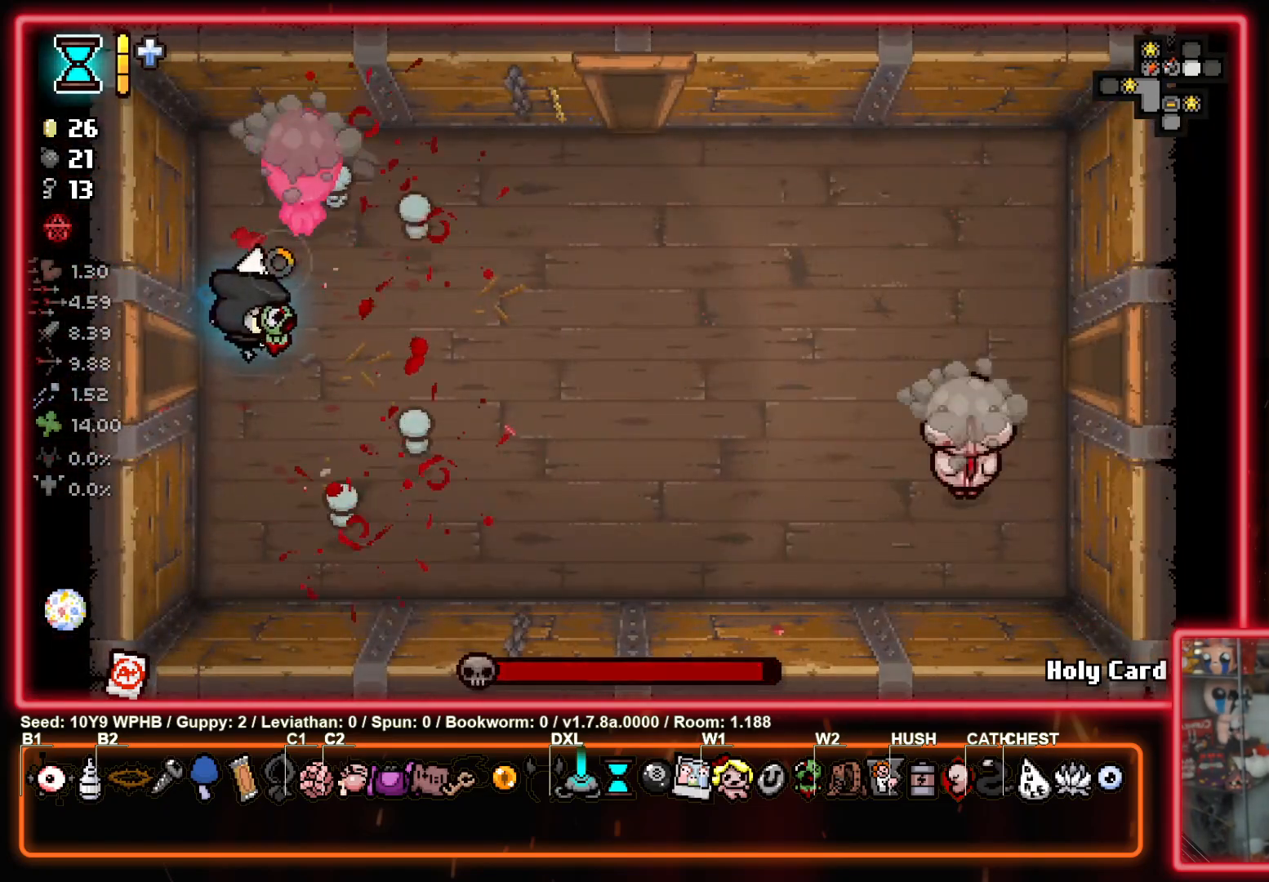
{"buttons": ["TRIANGLE"], "left_stick": "down-right", "right_stick": "center", "events": [[233, "left_stick", "down"], [383, "TRIANGLE", "down"], [400, "CIRCLE", "up"], [450, "left_stick", "down-right"]]}
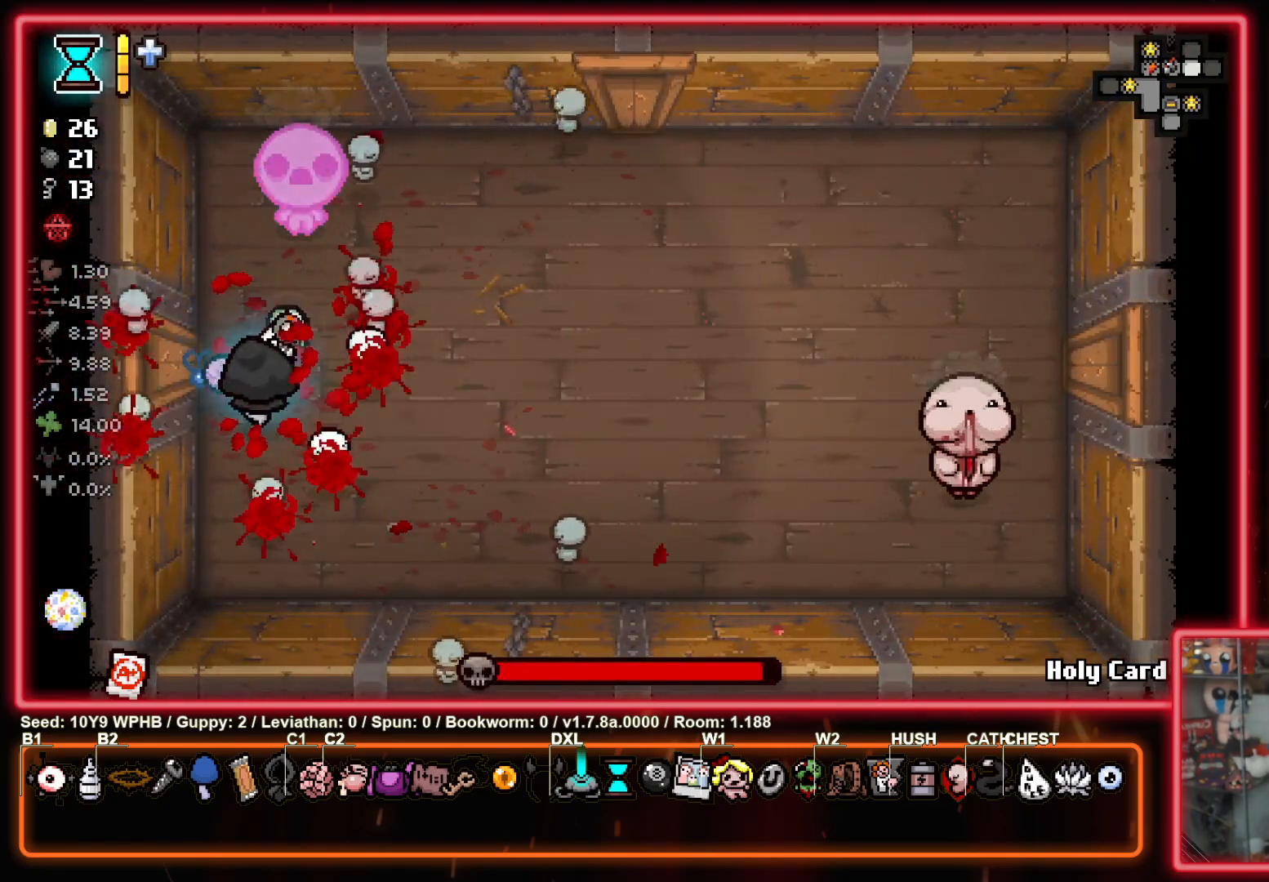
{"buttons": ["TRIANGLE"], "left_stick": "right", "right_stick": "center", "events": [[50, "left_stick", "center"], [367, "left_stick", "right"]]}
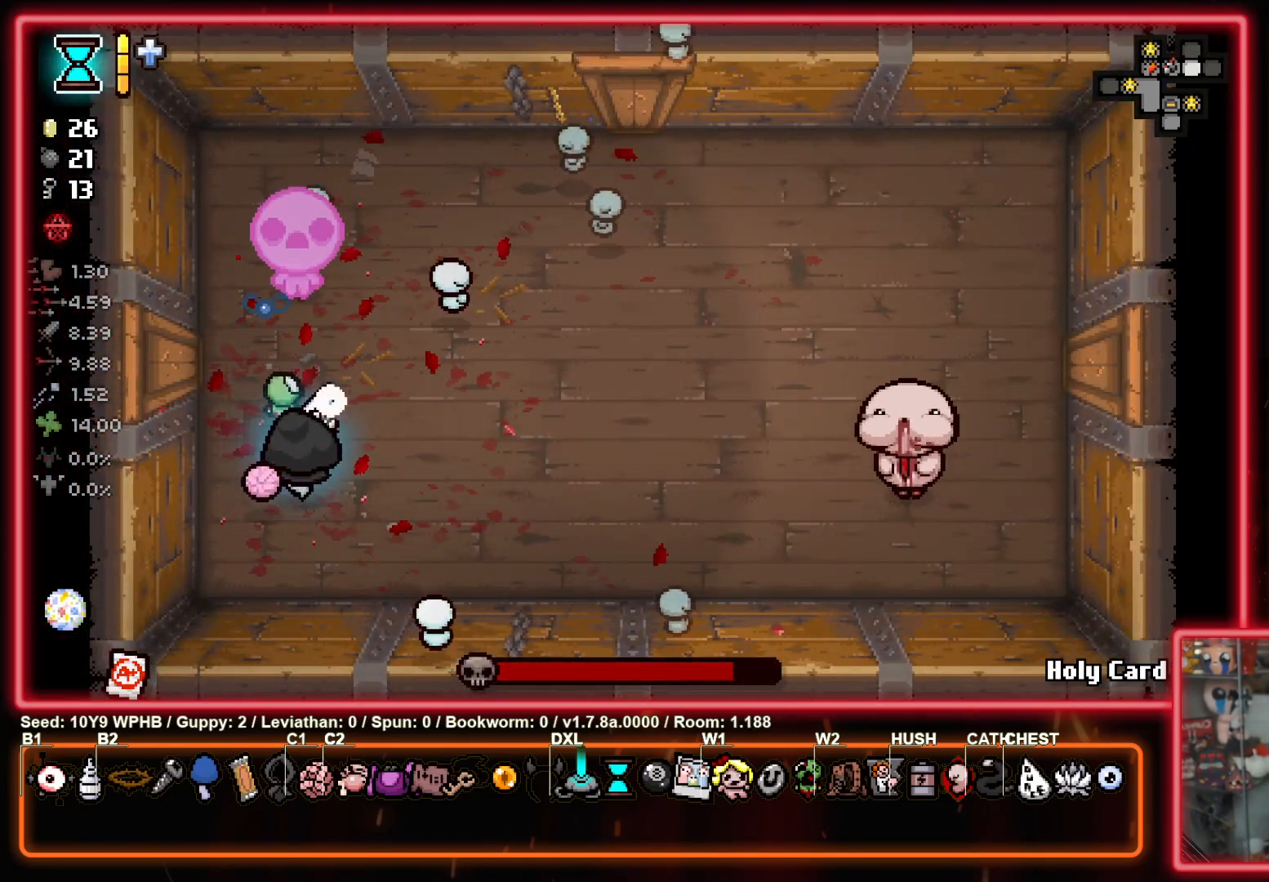
{"buttons": ["CROSS", "CIRCLE"], "left_stick": "up-right", "right_stick": "center", "events": [[33, "left_stick", "center"], [133, "left_stick", "right"], [217, "left_stick", "up-right"], [450, "CIRCLE", "down"], [450, "CROSS", "down"], [467, "TRIANGLE", "up"]]}
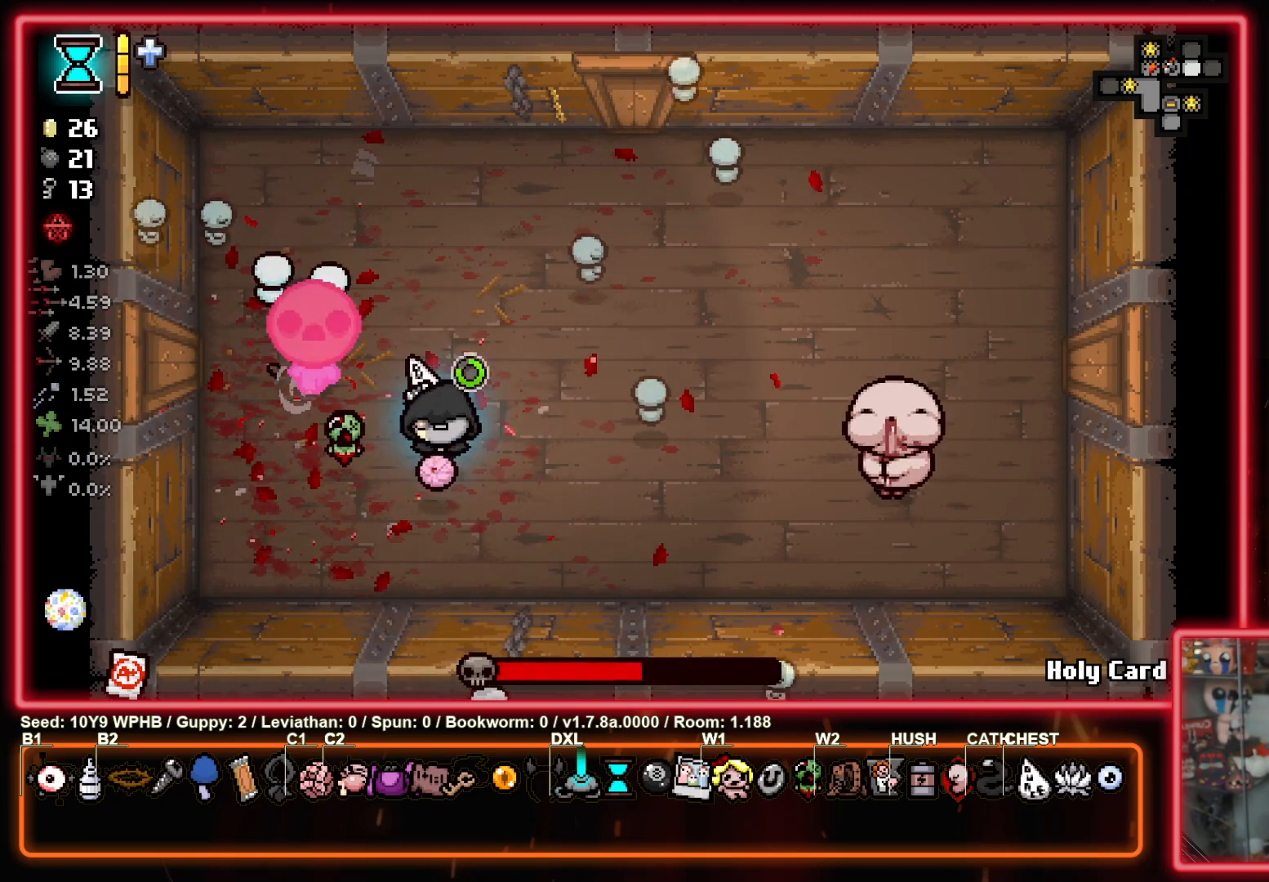
{"buttons": ["CROSS"], "left_stick": "up-right", "right_stick": "center", "events": [[50, "CIRCLE", "up"]]}
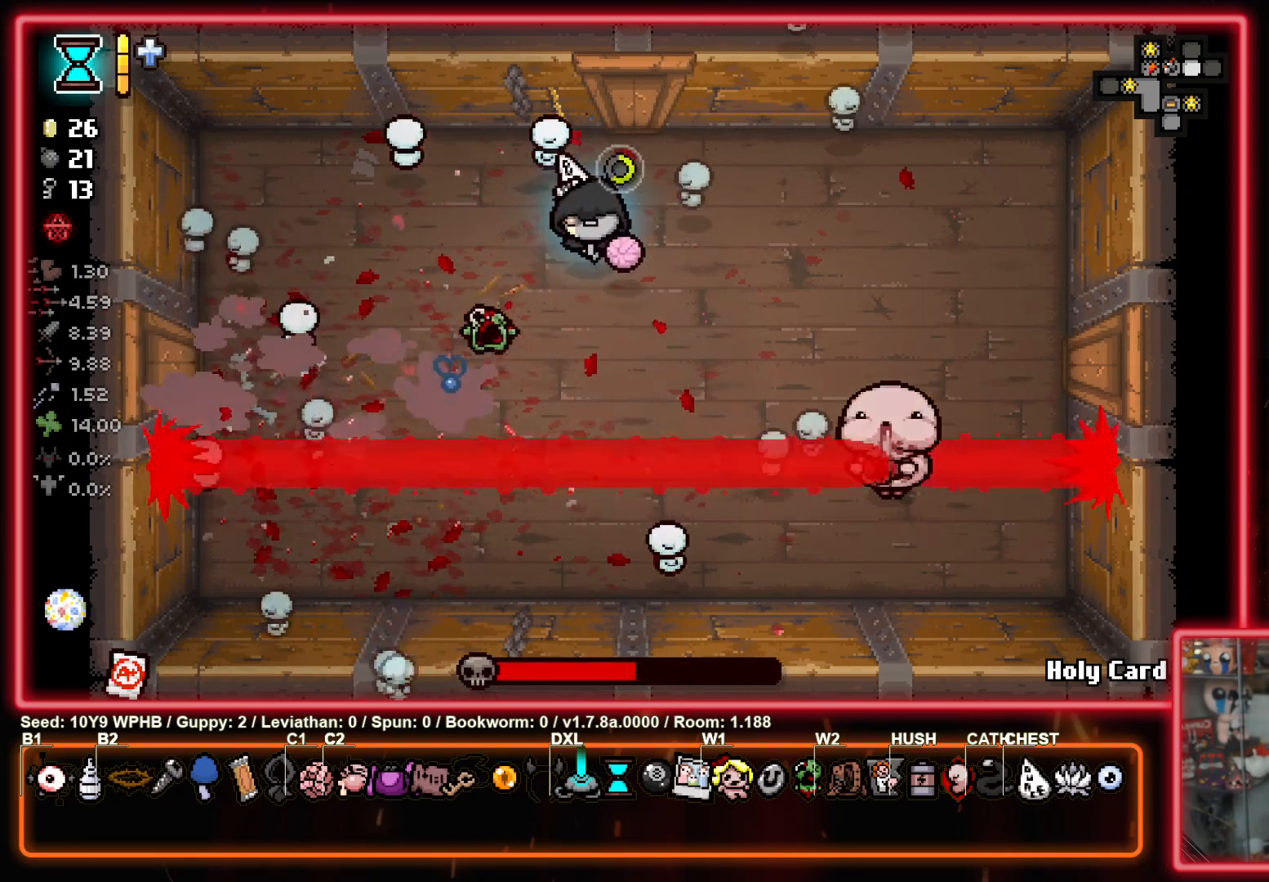
{"buttons": ["CROSS"], "left_stick": "down", "right_stick": "center", "events": [[83, "left_stick", "center"], [500, "left_stick", "down"]]}
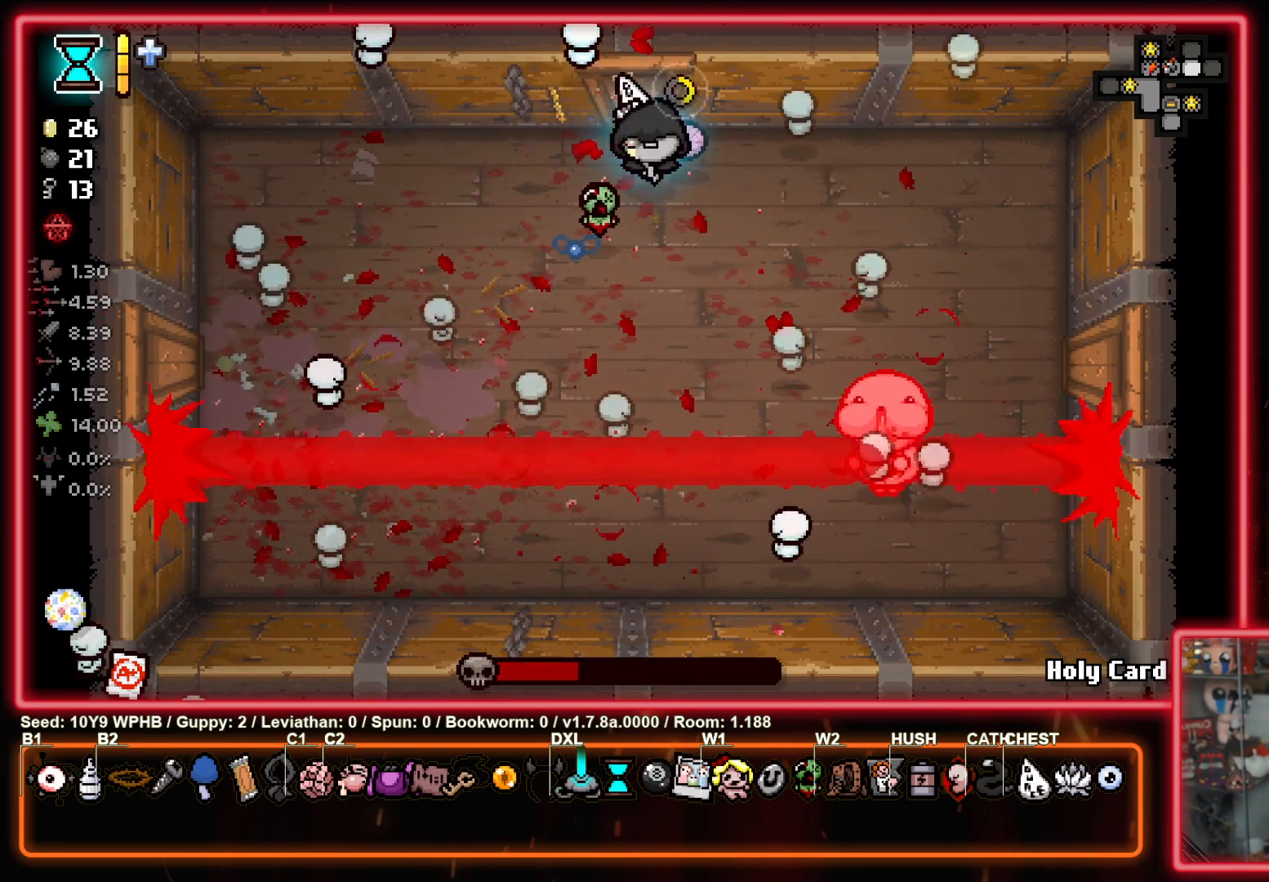
{"buttons": ["CROSS"], "left_stick": "center", "right_stick": "center", "events": [[150, "left_stick", "center"]]}
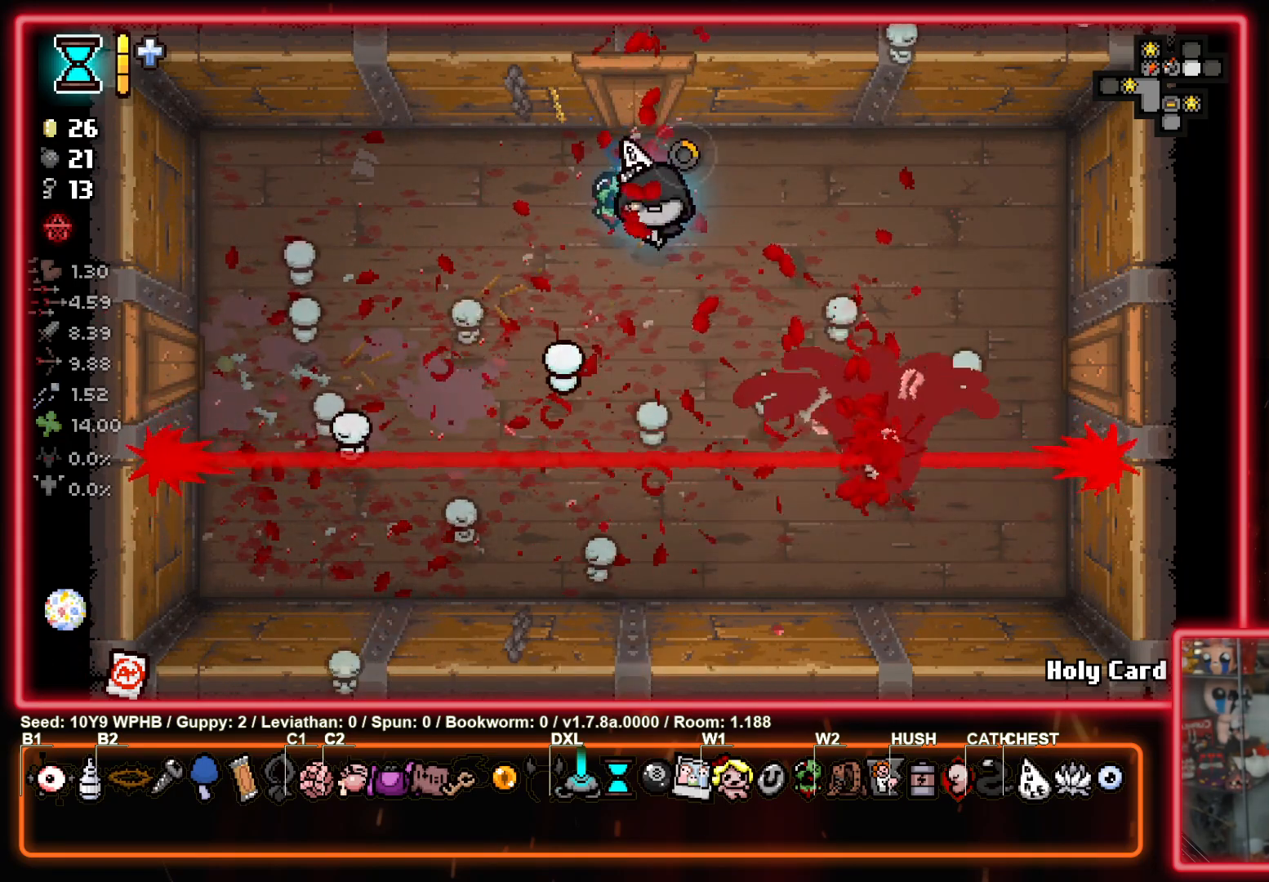
{"buttons": ["CROSS"], "left_stick": "center", "right_stick": "center", "events": []}
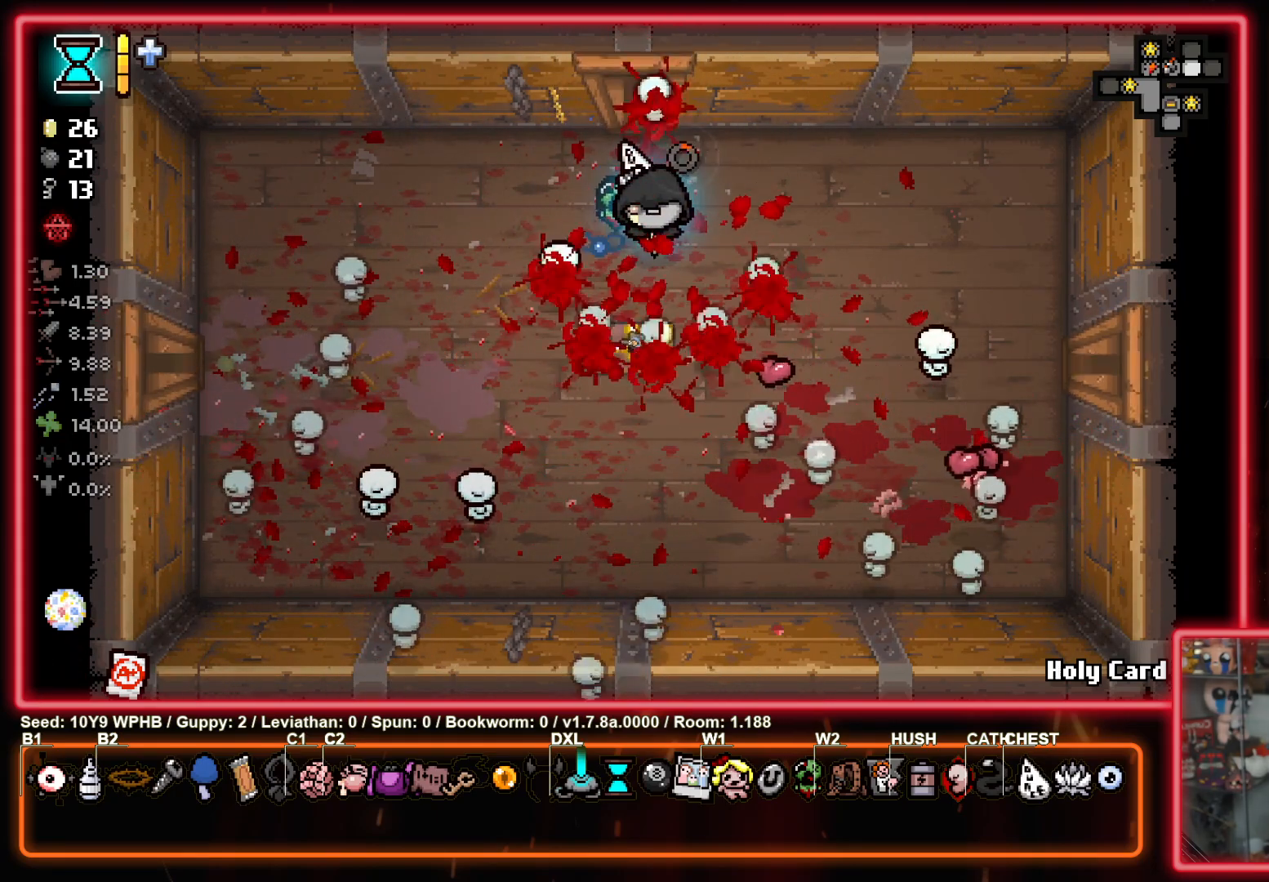
{"buttons": ["CROSS"], "left_stick": "down", "right_stick": "center", "events": [[250, "left_stick", "left"], [333, "left_stick", "down"]]}
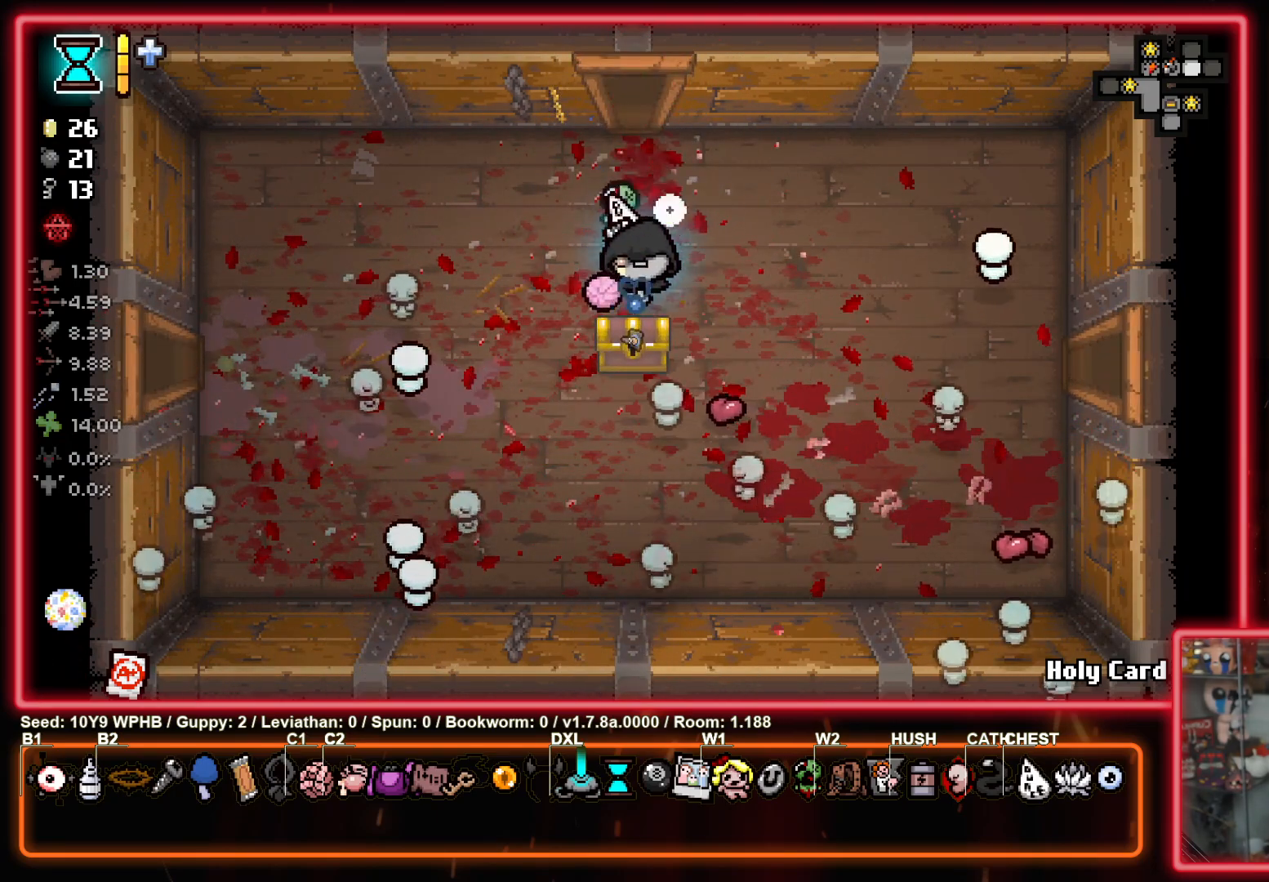
{"buttons": ["TRIANGLE"], "left_stick": "up", "right_stick": "center", "events": [[67, "left_stick", "left"], [150, "left_stick", "up"], [417, "CROSS", "up"], [417, "TRIANGLE", "down"]]}